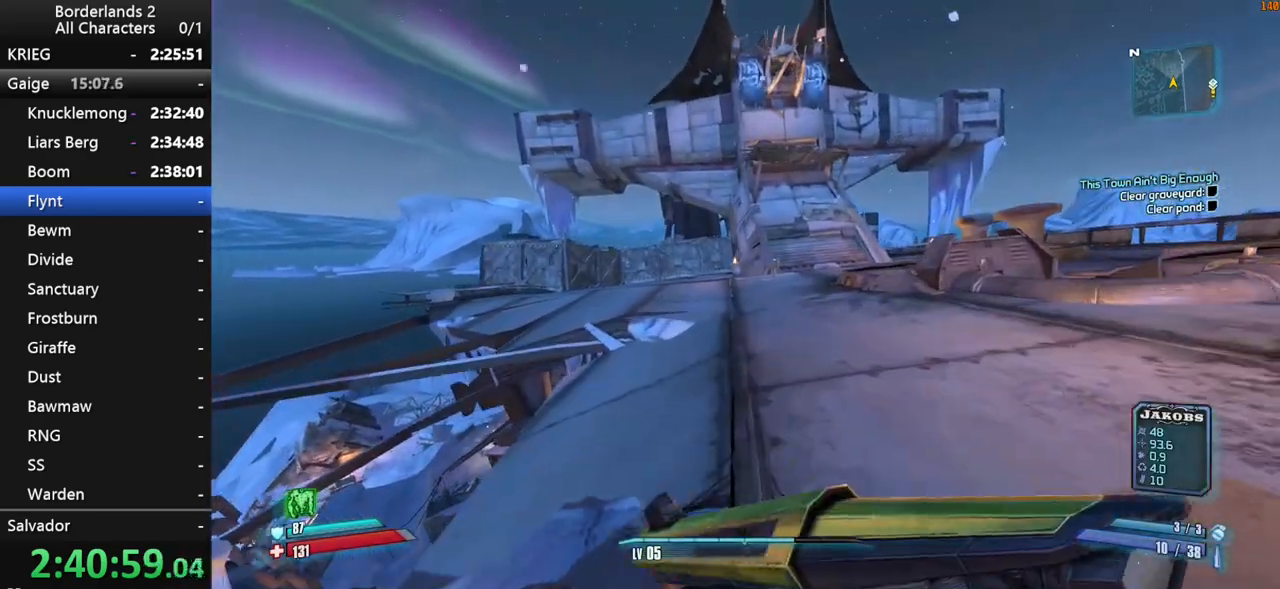
Gameplay with keyboard and mouse; each line is a JSON object with the keys and mouse buttons held at the frame after it. "events" lists presses ("down") and releases ("up") of "1", "2", "3", "4", "a", "b", "c", "ctrl", "d", "down", "e", "end", "escape", "f", "g", "left", "q", "r", "return", "right", "s", "shift", "space", "t", "tab", "up", "v", "w", "x", "y", "z", "mouse_left", "mouse_middle", "mouse_right", "mouse_wheel_up" and "mouse_wheel_down" between this image and that frame as [ms after this image, input, new state], when the widget could be followed in between. "mouse_left", "mouse_middle", "mouse_right", "mouse_wheel_up", "mouse_wheel_down" = the "left", "middle", "right", "wheel_up", "wheel_down" buttons of the "mouse" list. No other keys are recorded. "mouse_move" is the direction in which the mouse moves at that frame (one of eight, or "still"), when it could be read.
{"keys": ["space", "w"], "mouse": [], "mouse_move": "still", "events": [[317, "space", "down"]]}
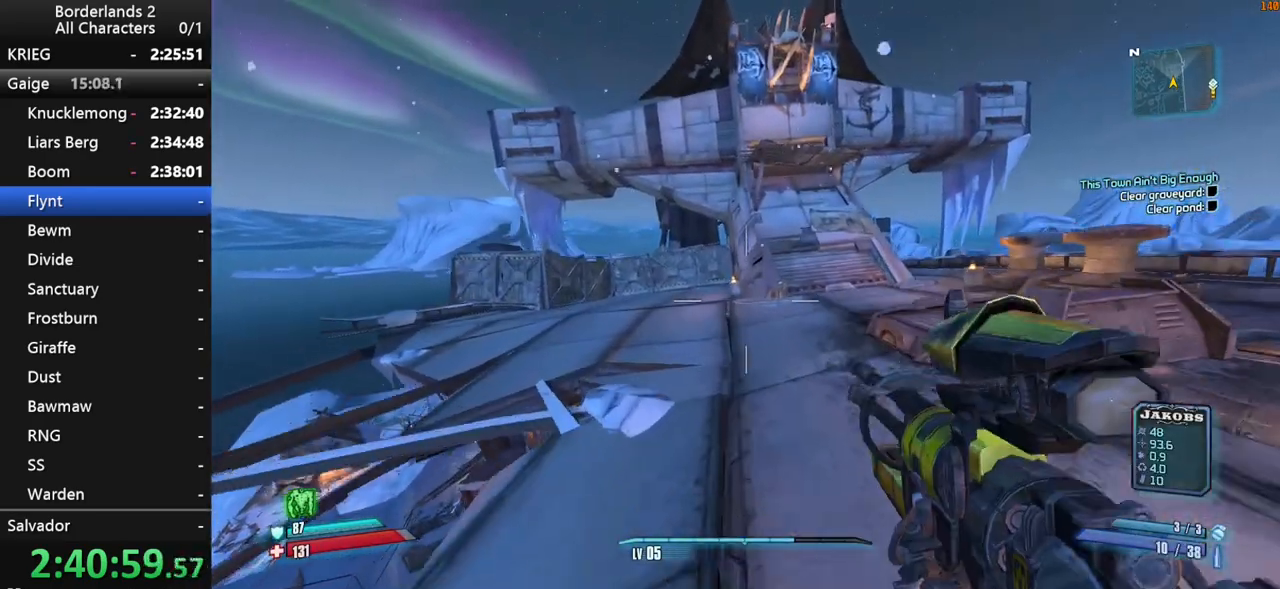
{"keys": ["w"], "mouse": [], "mouse_move": "still", "events": [[100, "d", "down"], [283, "d", "up"], [383, "space", "up"]]}
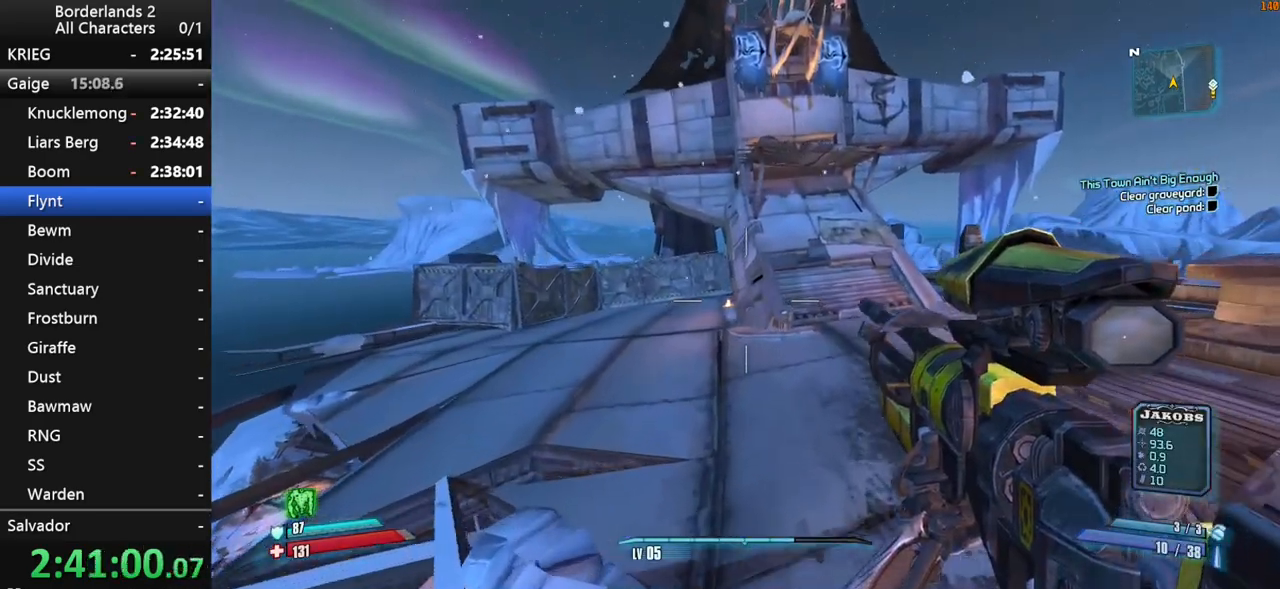
{"keys": ["w"], "mouse": [], "mouse_move": "still", "events": [[300, "space", "down"], [483, "space", "up"]]}
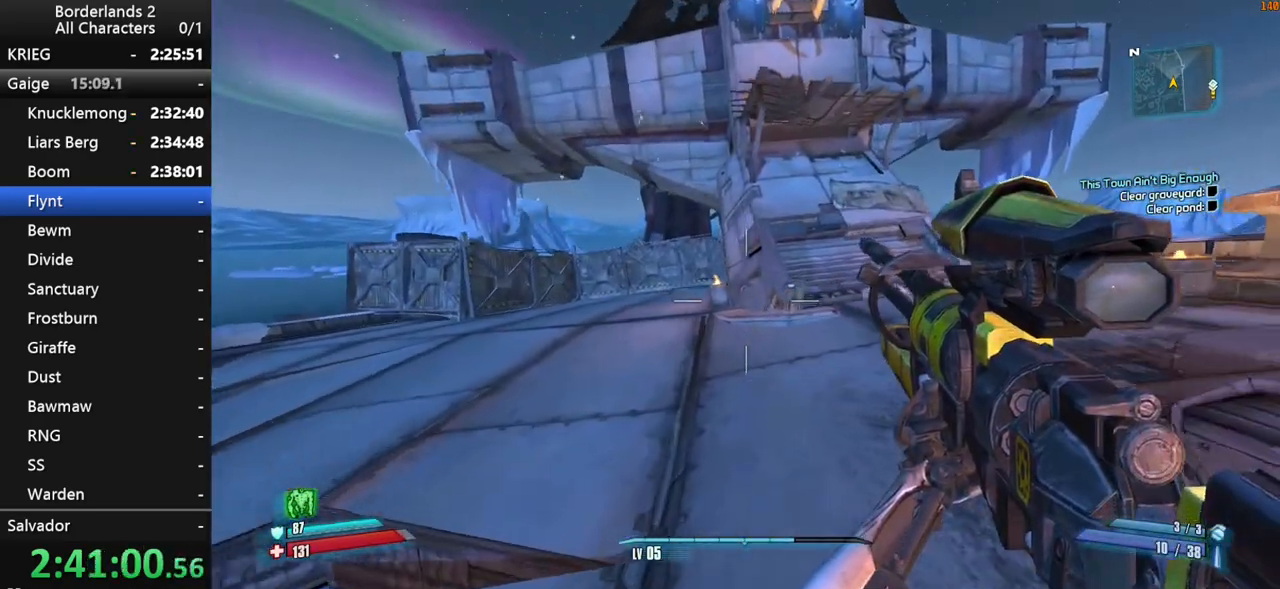
{"keys": ["w"], "mouse": [], "mouse_move": "still", "events": [[33, "1", "down"], [33, "2", "down"], [217, "1", "up"], [217, "2", "up"], [367, "2", "down"], [450, "2", "up"]]}
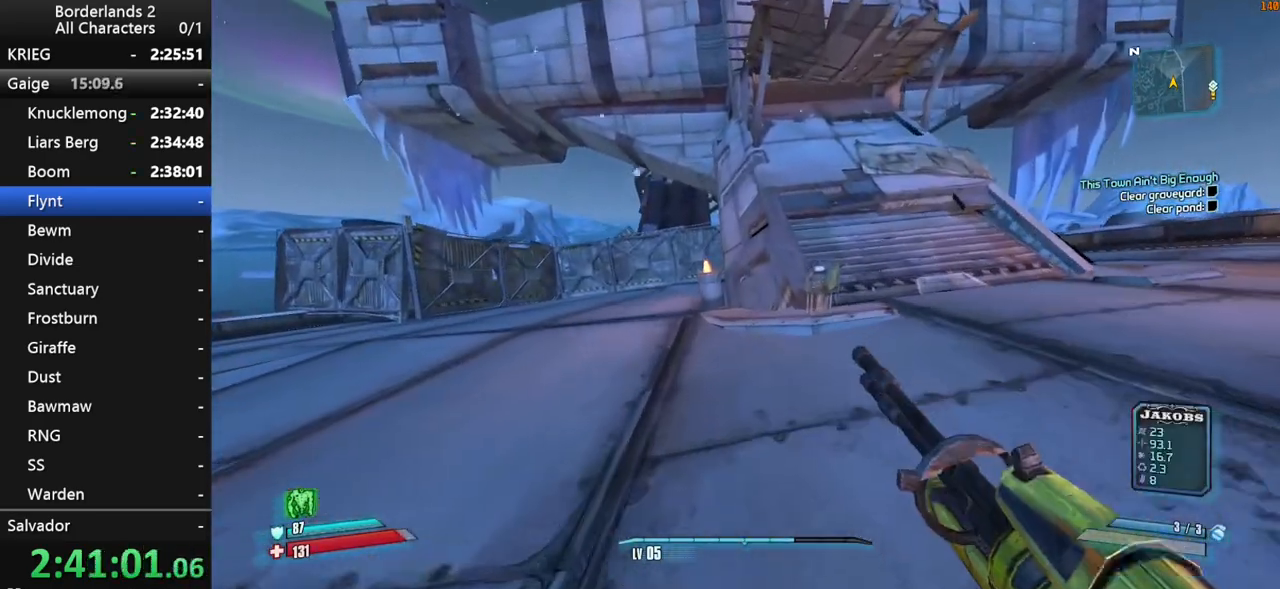
{"keys": ["w"], "mouse": [], "mouse_move": "up", "events": []}
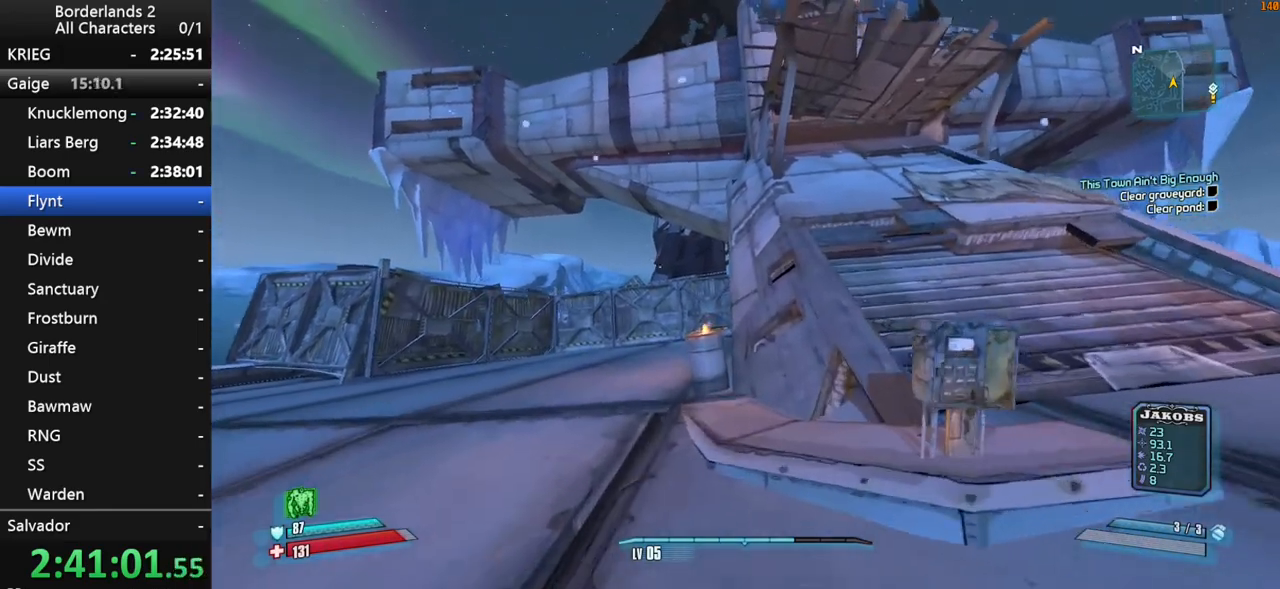
{"keys": ["w"], "mouse": [], "mouse_move": "still", "events": [[117, "space", "down"], [350, "space", "up"]]}
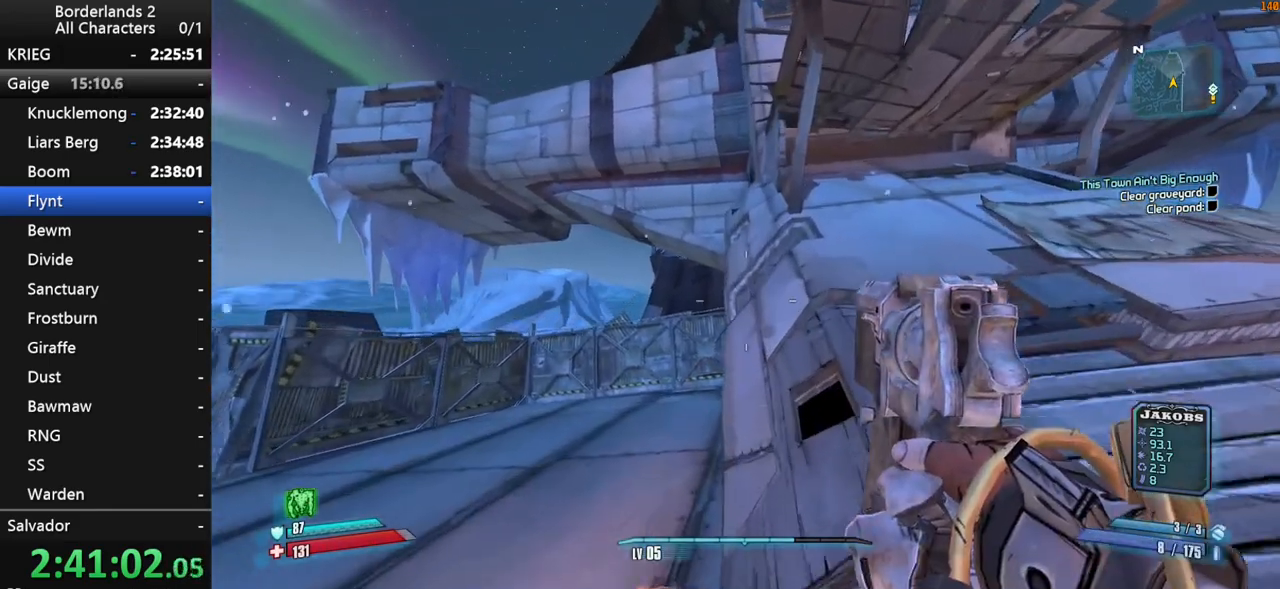
{"keys": ["shift", "w"], "mouse": [], "mouse_move": "still", "events": [[217, "shift", "down"]]}
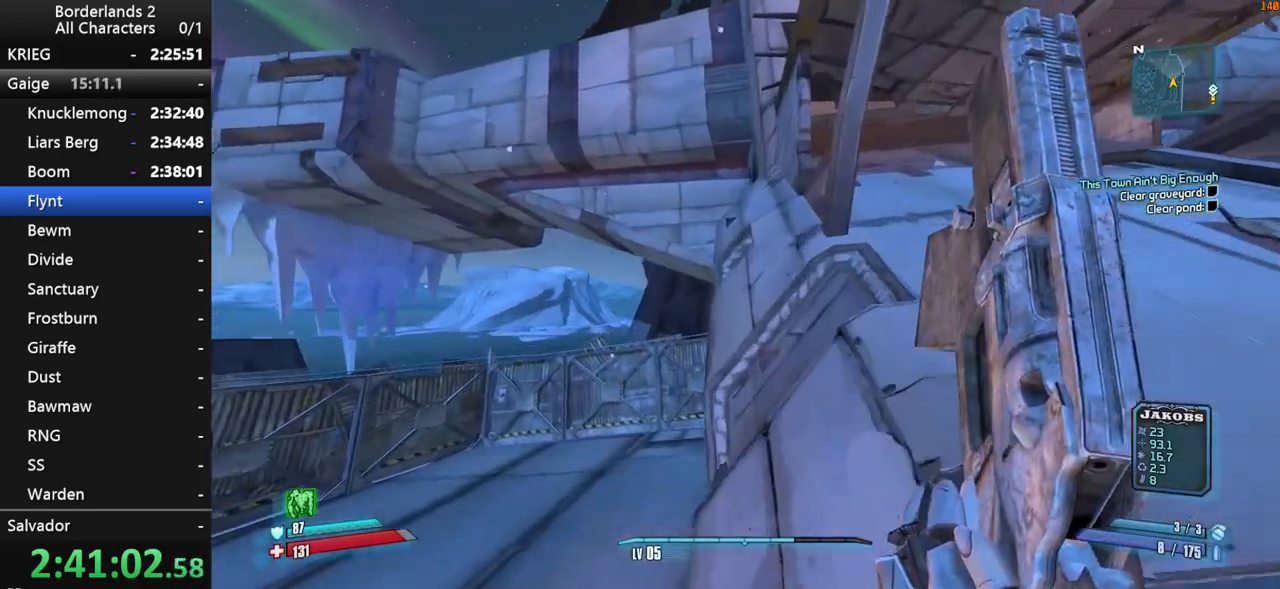
{"keys": ["shift", "w"], "mouse": [], "mouse_move": "still", "events": []}
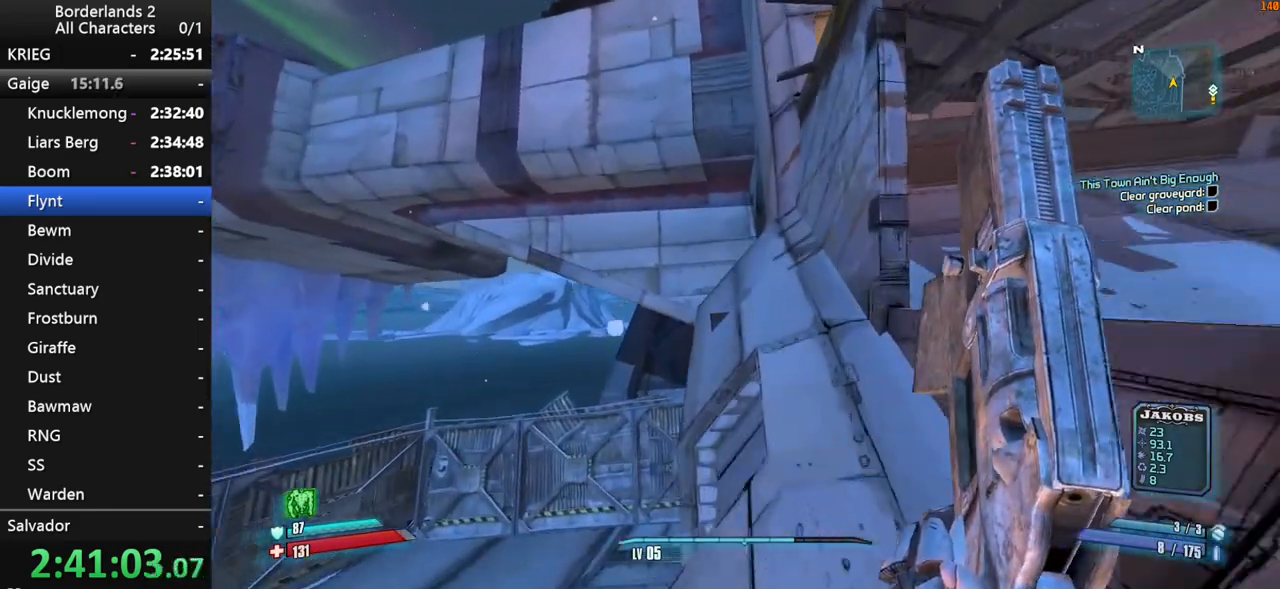
{"keys": ["shift", "w"], "mouse": [], "mouse_move": "still", "events": []}
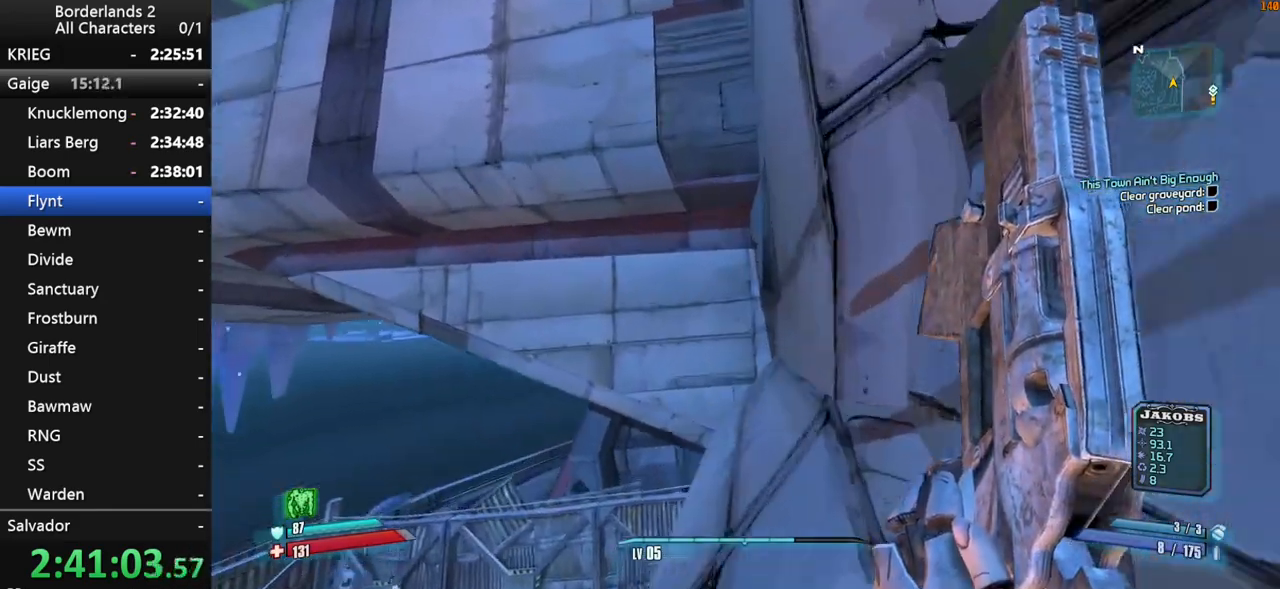
{"keys": ["w"], "mouse": [], "mouse_move": "still", "events": [[33, "w", "up"], [167, "d", "down"], [167, "shift", "up"], [167, "space", "down"], [317, "space", "up"], [317, "w", "down"], [367, "d", "up"]]}
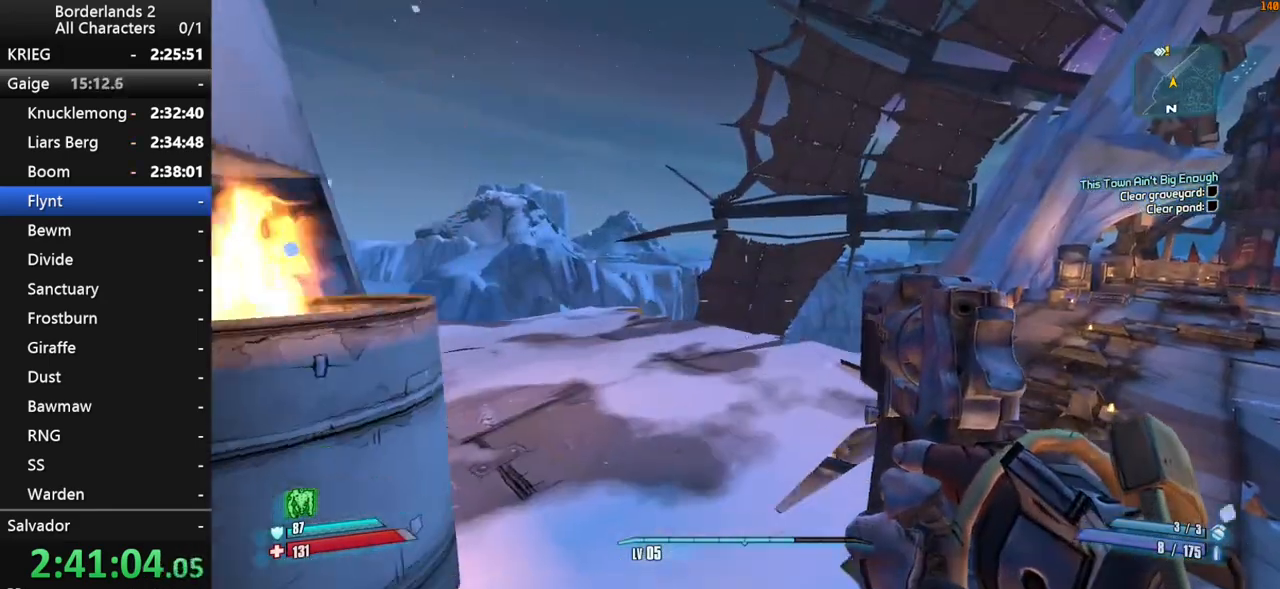
{"keys": ["a", "w"], "mouse": [], "mouse_move": "still", "events": [[150, "a", "down"]]}
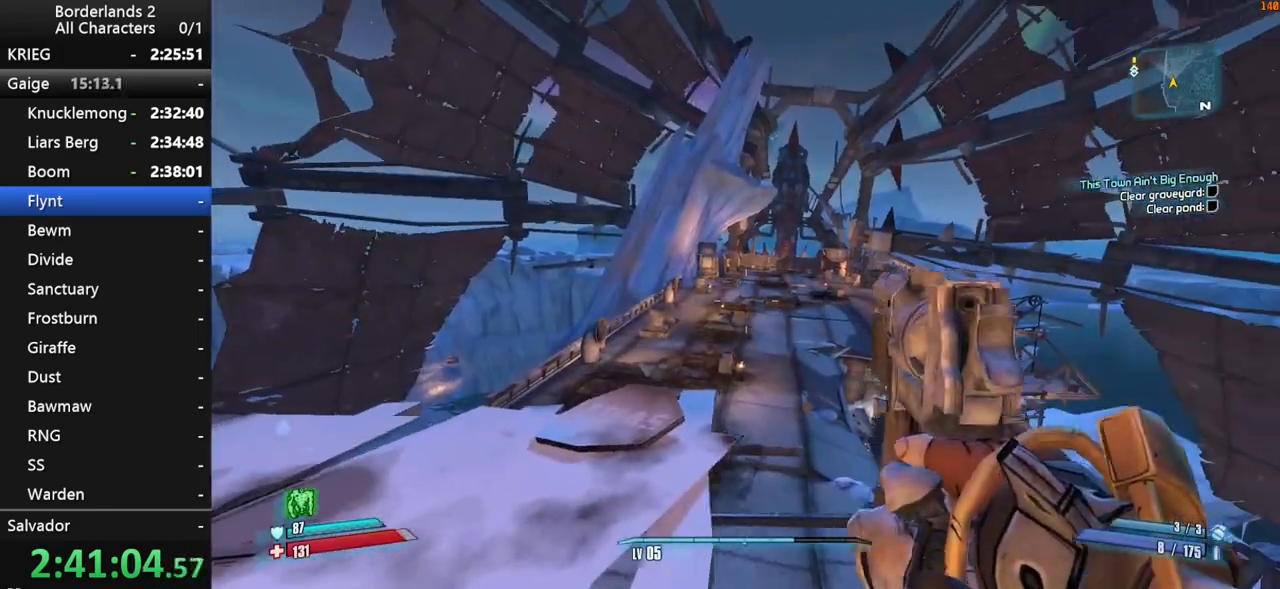
{"keys": ["w"], "mouse": [], "mouse_move": "still", "events": [[167, "a", "up"], [167, "w", "up"], [300, "w", "down"]]}
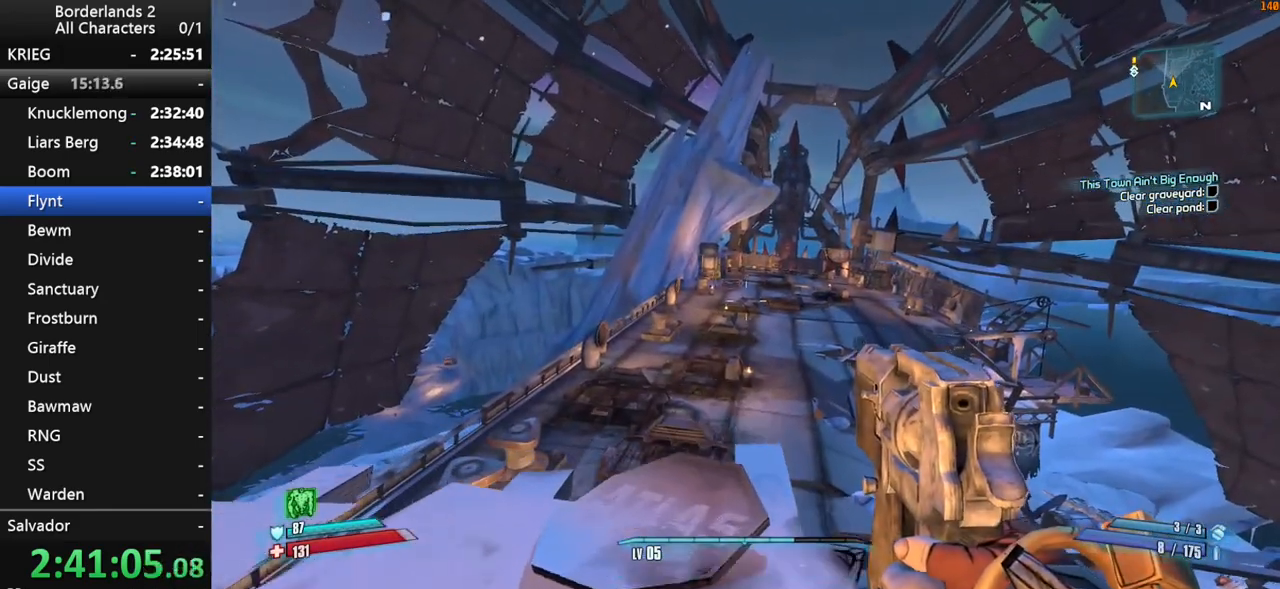
{"keys": ["1", "x"], "mouse": [], "mouse_move": "still", "events": [[33, "w", "up"], [217, "d", "down"], [267, "d", "up"], [450, "1", "down"], [500, "x", "down"]]}
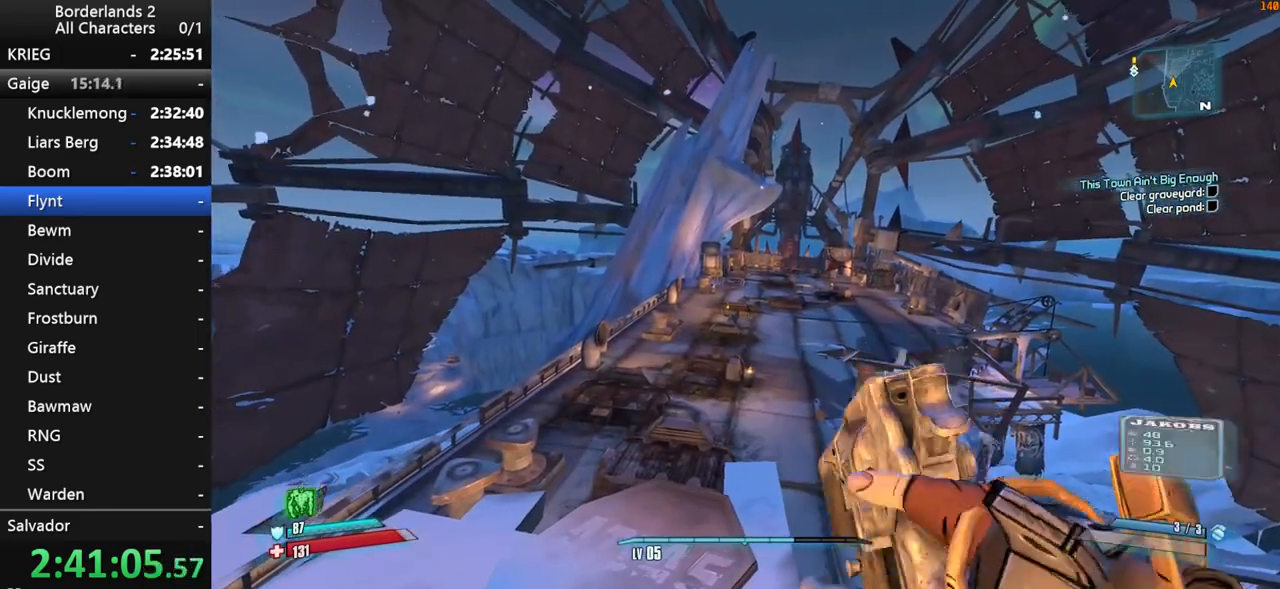
{"keys": [], "mouse": [], "mouse_move": "left", "events": [[150, "1", "up"], [183, "x", "up"]]}
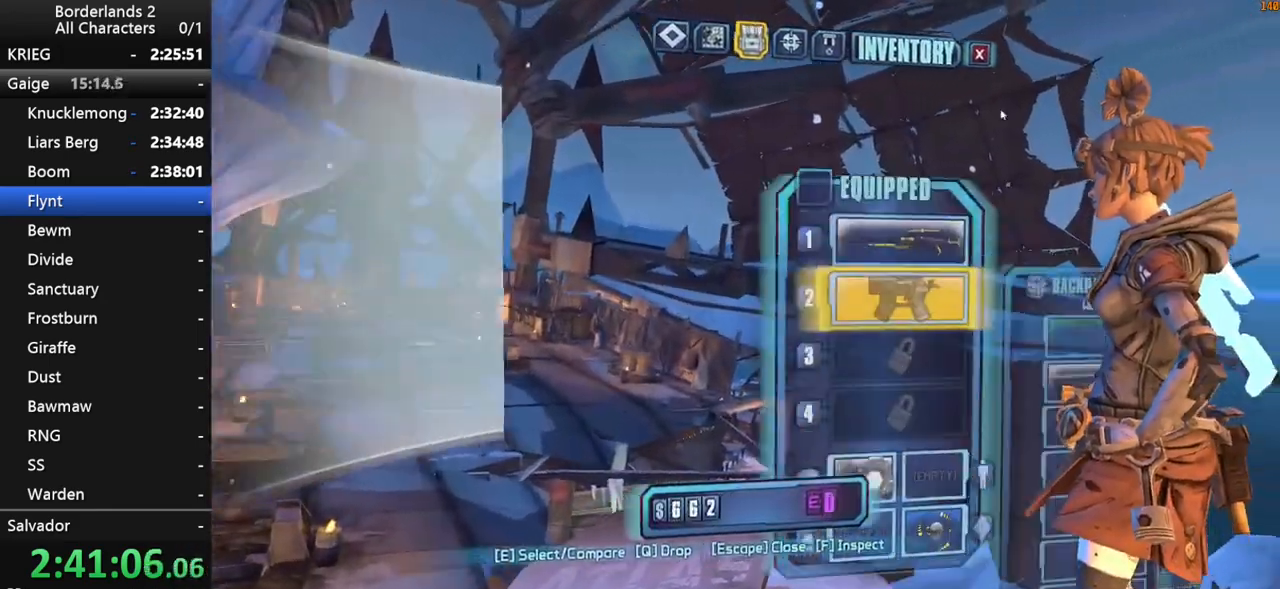
{"keys": [], "mouse": [], "mouse_move": "down-left", "events": [[300, "mouse_left", "down"], [400, "mouse_left", "up"], [433, "escape", "down"], [483, "escape", "up"]]}
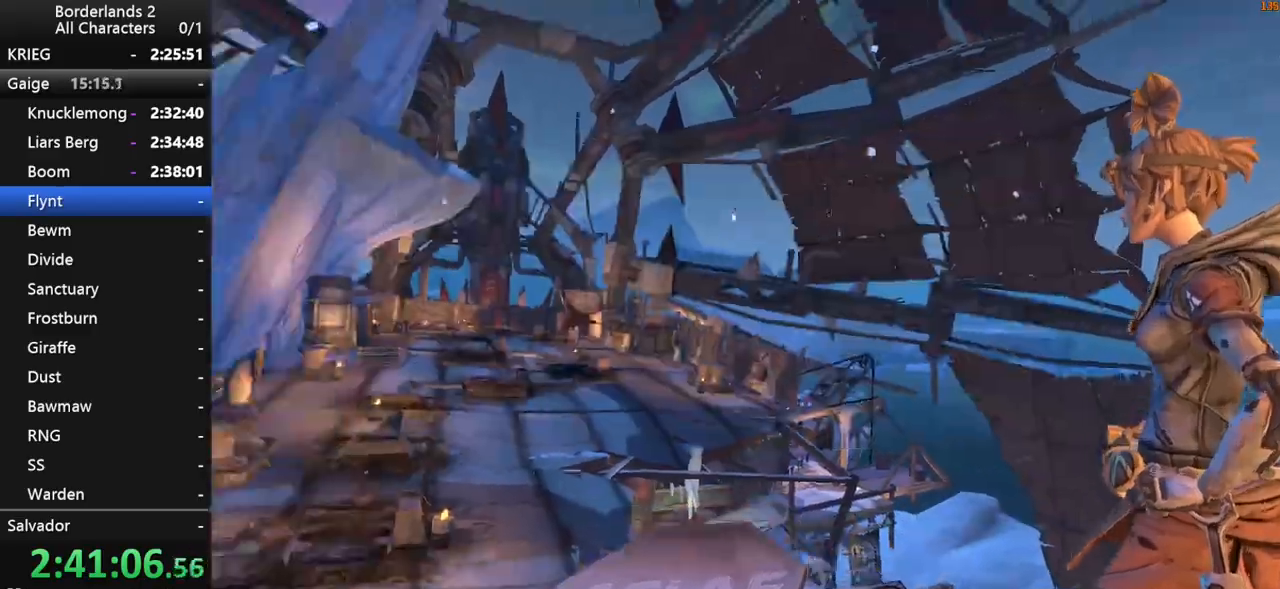
{"keys": [], "mouse": [], "mouse_move": "still", "events": []}